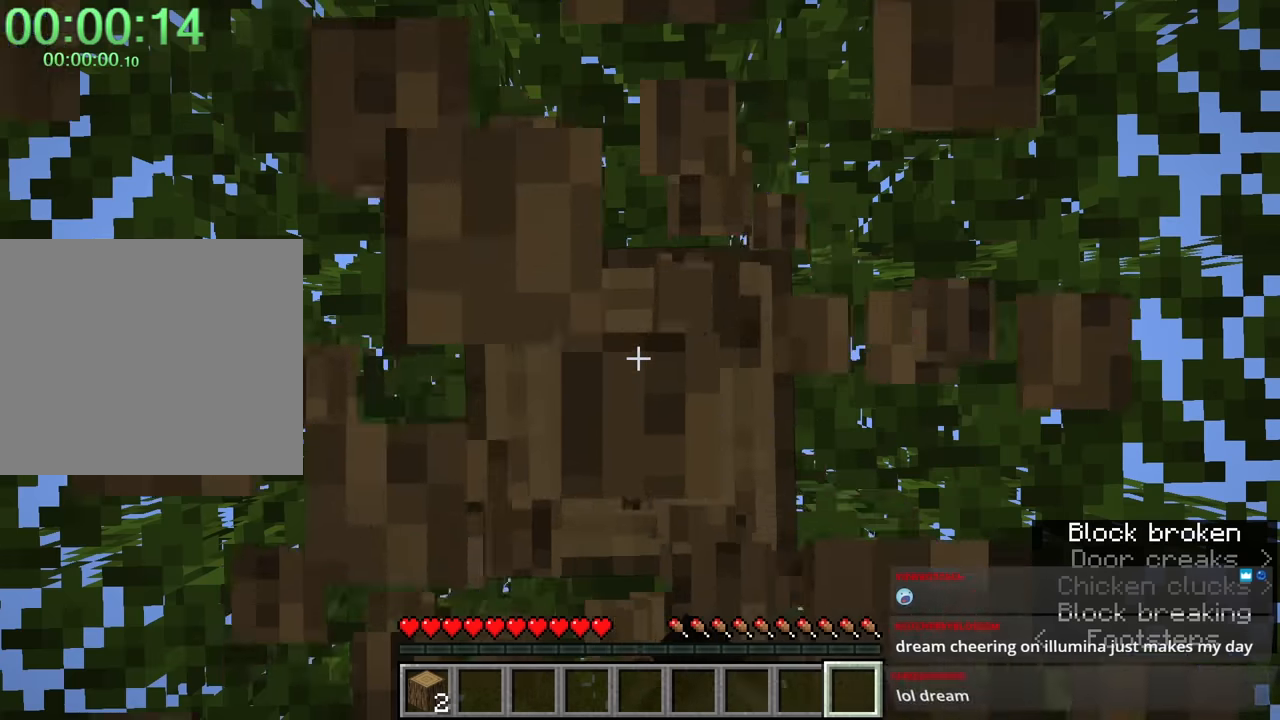
Gameplay with keyboard and mouse; each line is a JSON object with the keys and mouse buttons held at the frame after it. "events" lists presses ("down") and releases ("up") of "1", "2", "3", "4", "a", "c", "caps_lock", "ctrl", "d", "e", "f", "q", "r", "s", "shift", "space", "tab", "w", "x", "z", "mouse_left", "mouse_middle", "mouse_right", "mouse_mb4", "mouse_mb5", "mouse_wheel_up" and "mouse_wheel_down" between this image and that frame as [ms after this image, input, new state], when the widget could be followed in between. "mouse_left", "mouse_middle", "mouse_right", "mouse_mb4", "mouse_mb5", "mouse_wheel_up", "mouse_wheel_down" = the "left", "middle", "right", "mb4", "mb5", "wheel_up", "wheel_down" buttons of the "mouse" list. No other keys are recorded. Fast repeated clicks can show as one long hold. Mouse movement is not recorded.
{"keys": [], "mouse": ["left"], "events": []}
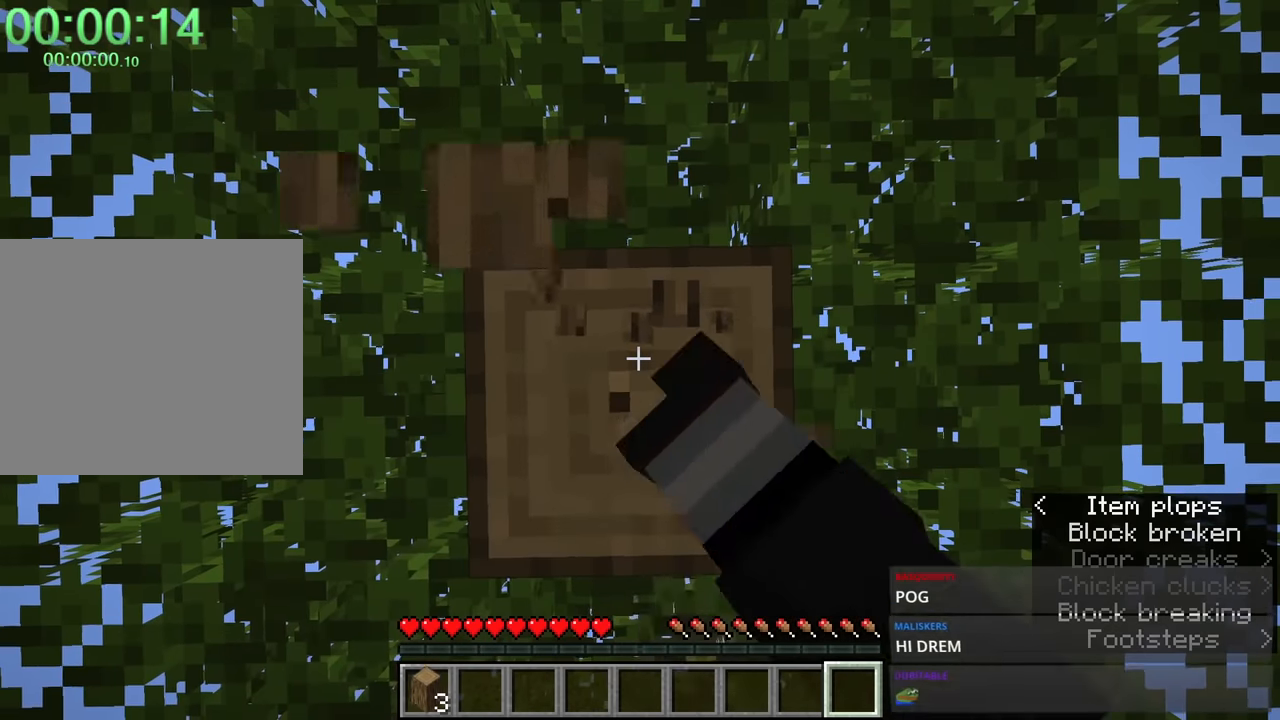
{"keys": [], "mouse": ["left"], "events": []}
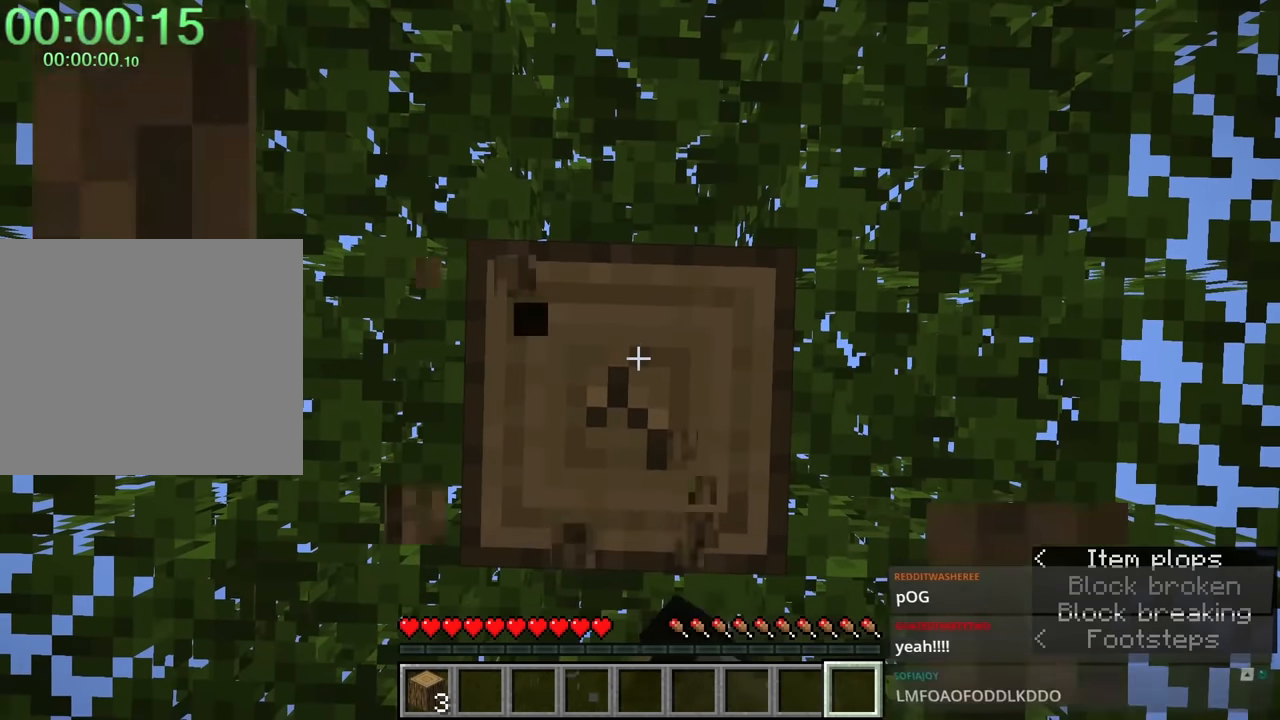
{"keys": [], "mouse": ["left"], "events": []}
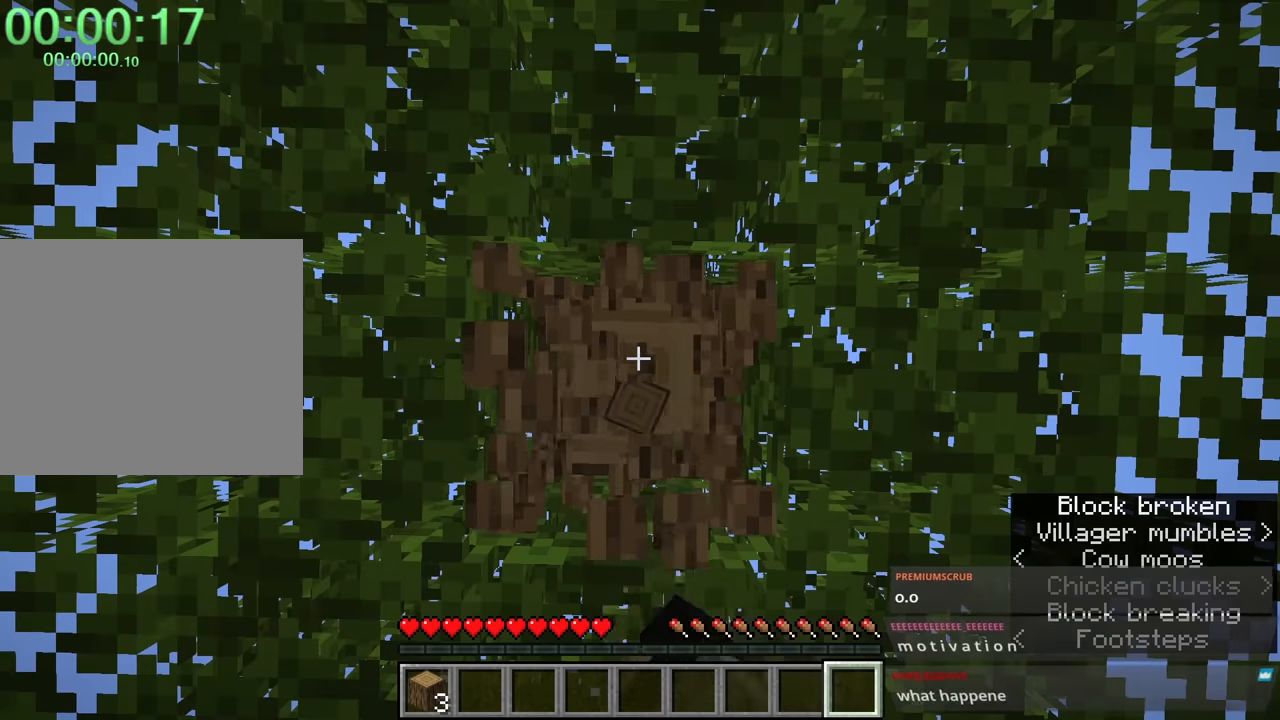
{"keys": [], "mouse": ["left"], "events": []}
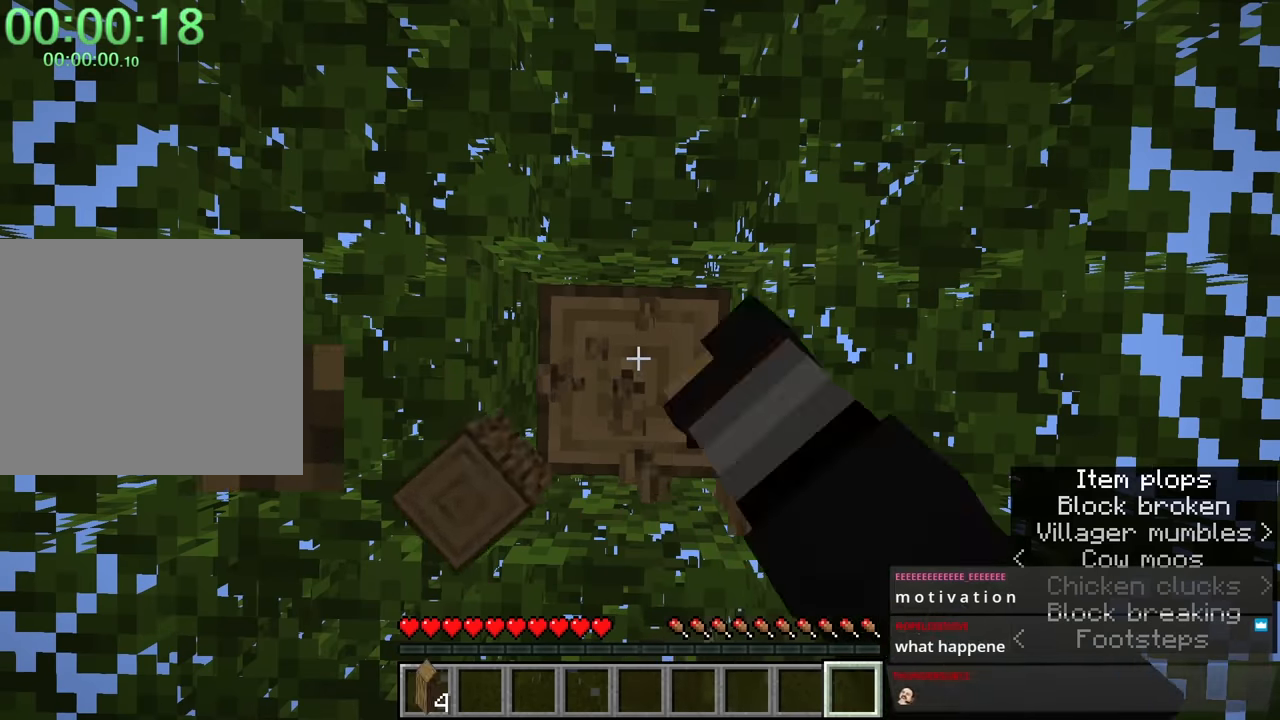
{"keys": ["shift", "space", "w"], "mouse": [], "events": [[300, "mouse_left", "up"], [300, "shift", "down"], [300, "w", "down"], [484, "space", "down"]]}
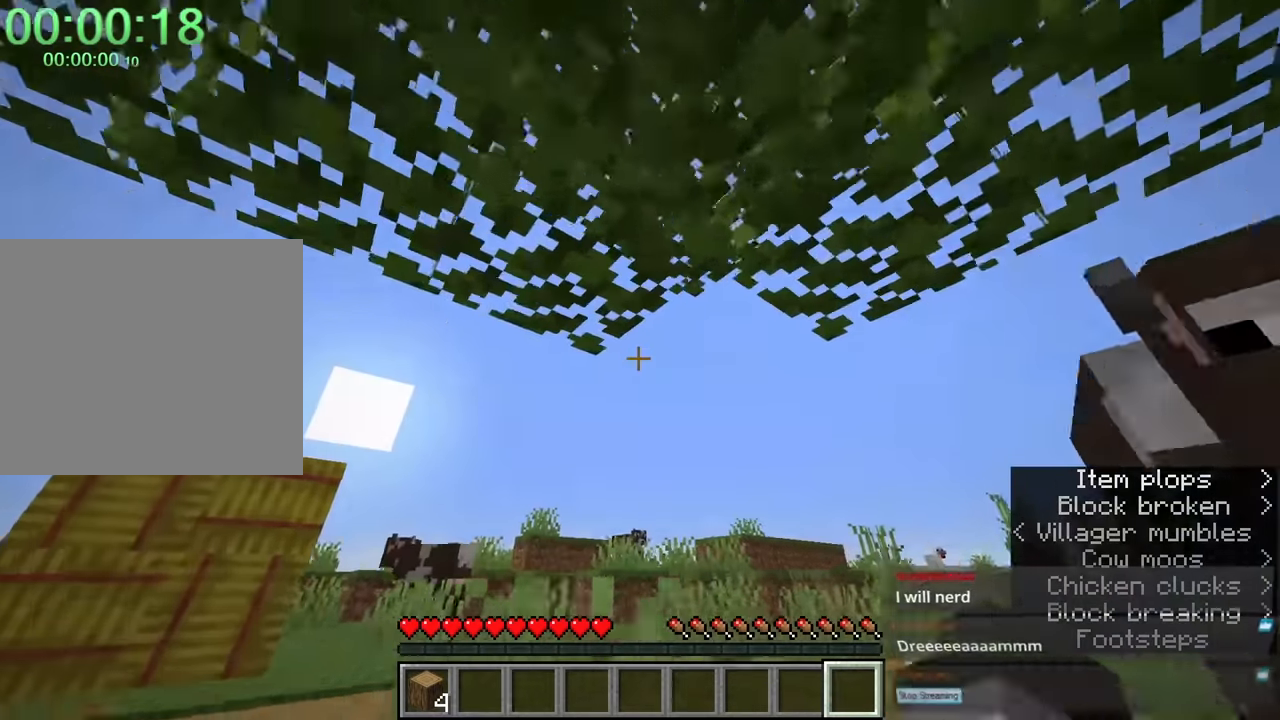
{"keys": ["shift"], "mouse": [], "events": [[117, "a", "down"], [167, "space", "up"], [250, "a", "up"], [300, "e", "down"], [350, "w", "up"], [400, "e", "up"]]}
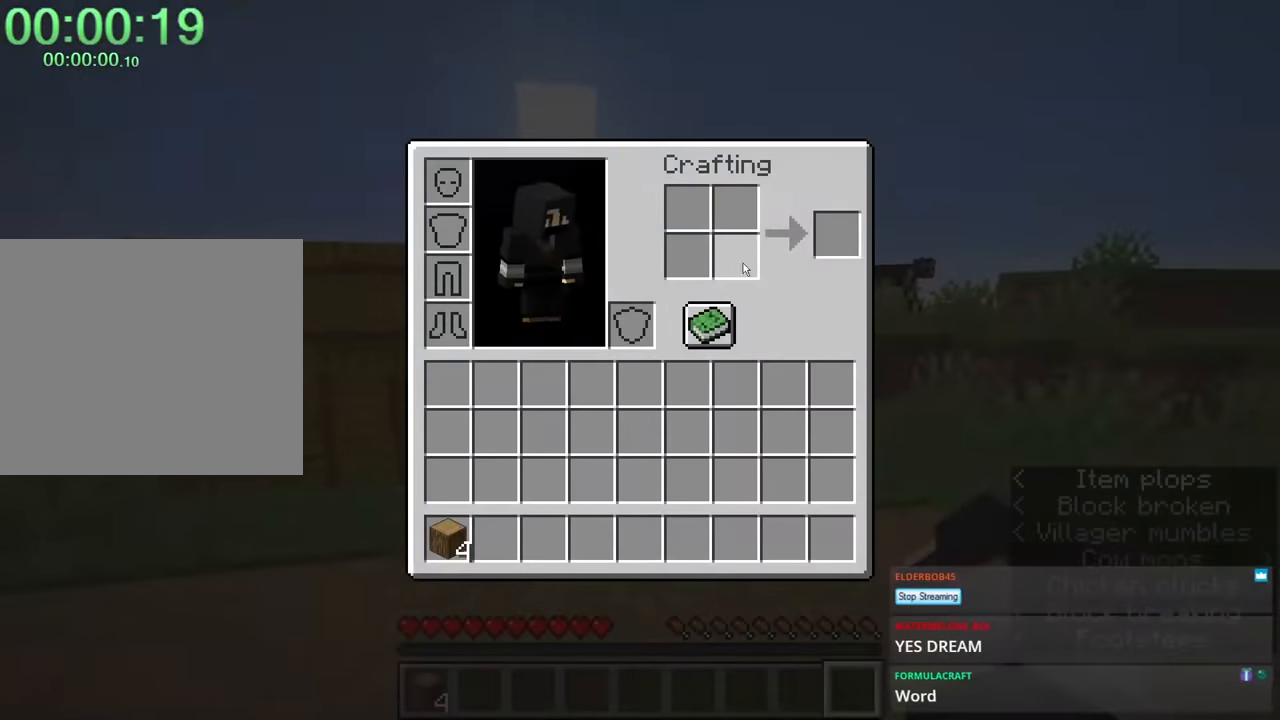
{"keys": ["shift"], "mouse": [], "events": [[100, "q", "down"], [184, "q", "up"], [317, "mouse_left", "down"], [417, "mouse_left", "up"]]}
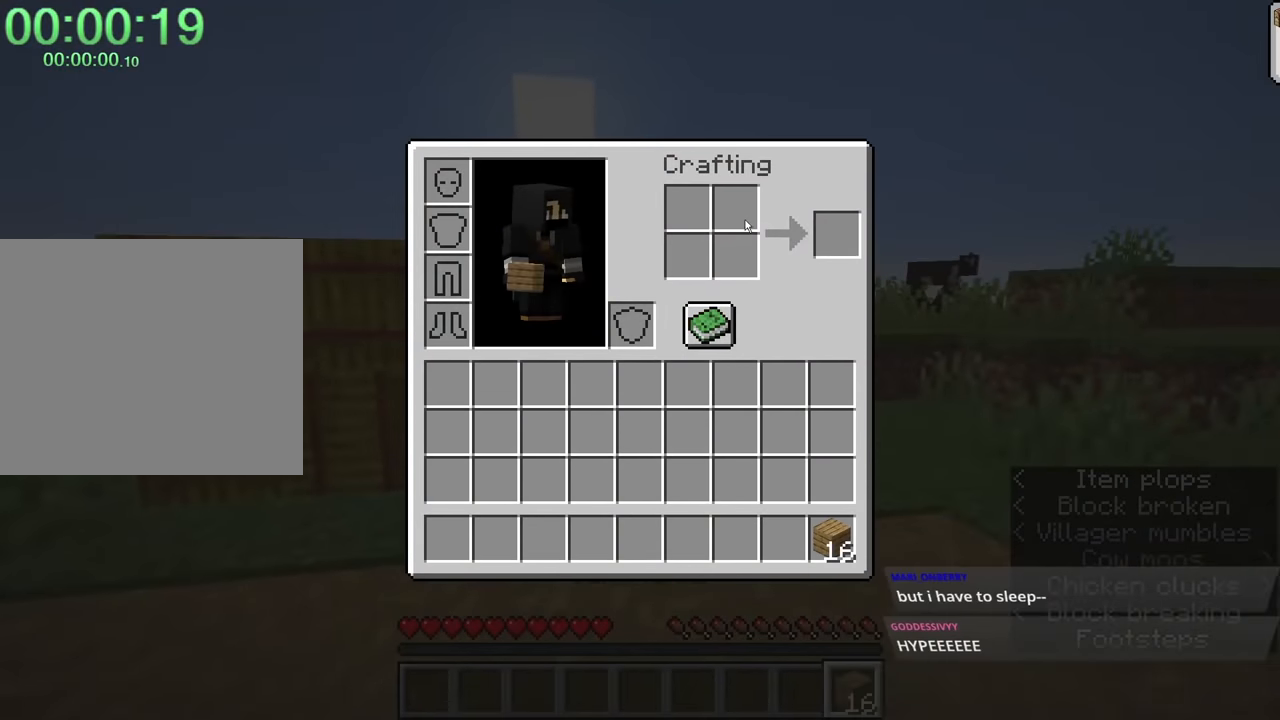
{"keys": [], "mouse": ["right"], "events": [[50, "c", "down"], [50, "shift", "up"], [167, "c", "up"], [167, "mouse_left", "down"], [200, "mouse_left", "up"], [250, "mouse_right", "down"]]}
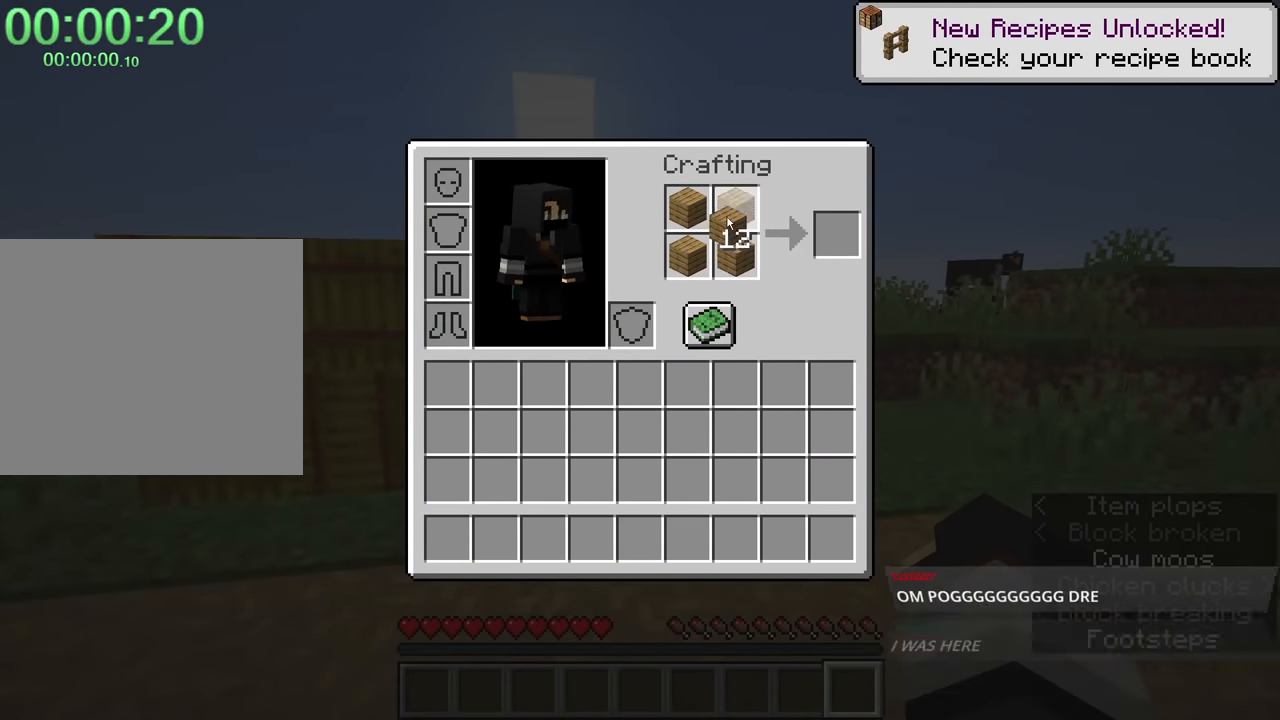
{"keys": [], "mouse": [], "events": [[34, "mouse_right", "up"], [134, "mouse_right", "down"], [267, "mouse_right", "up"], [367, "mouse_right", "down"], [450, "mouse_right", "up"]]}
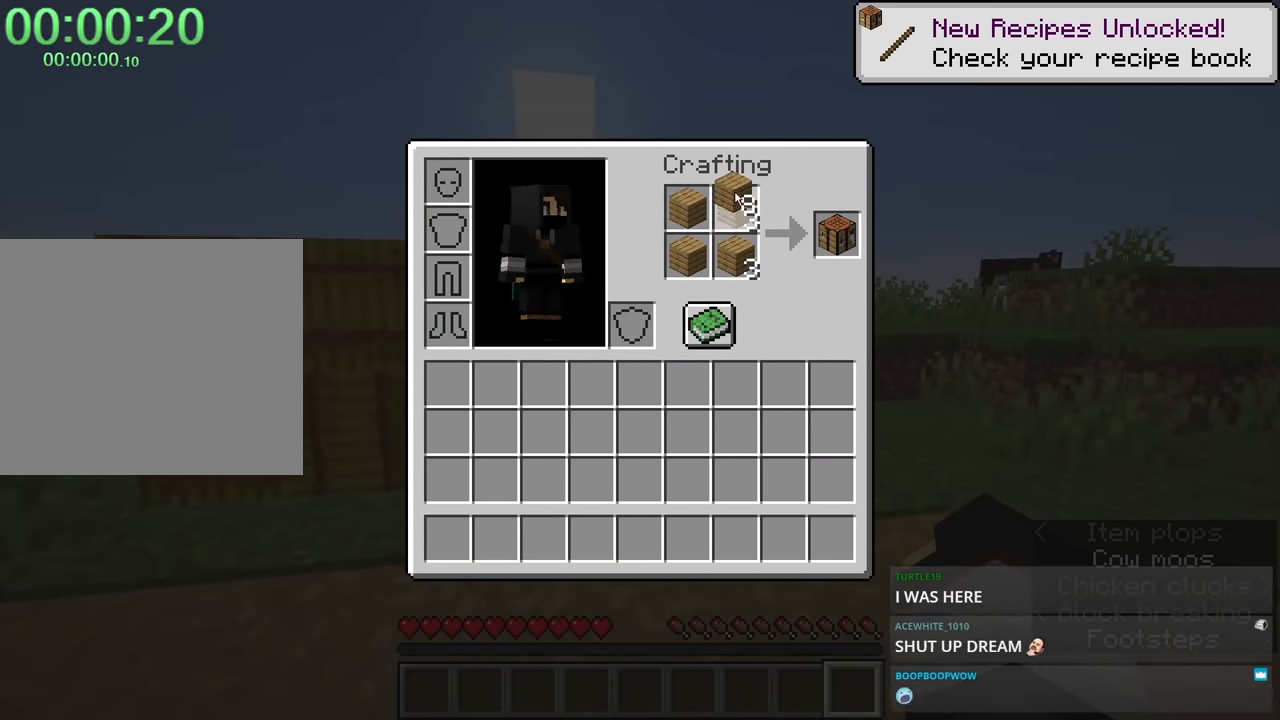
{"keys": ["shift", "w"], "mouse": [], "events": [[134, "mouse_right", "down"], [234, "mouse_right", "up"], [284, "shift", "down"], [367, "mouse_left", "down"], [467, "mouse_left", "up"], [467, "w", "down"]]}
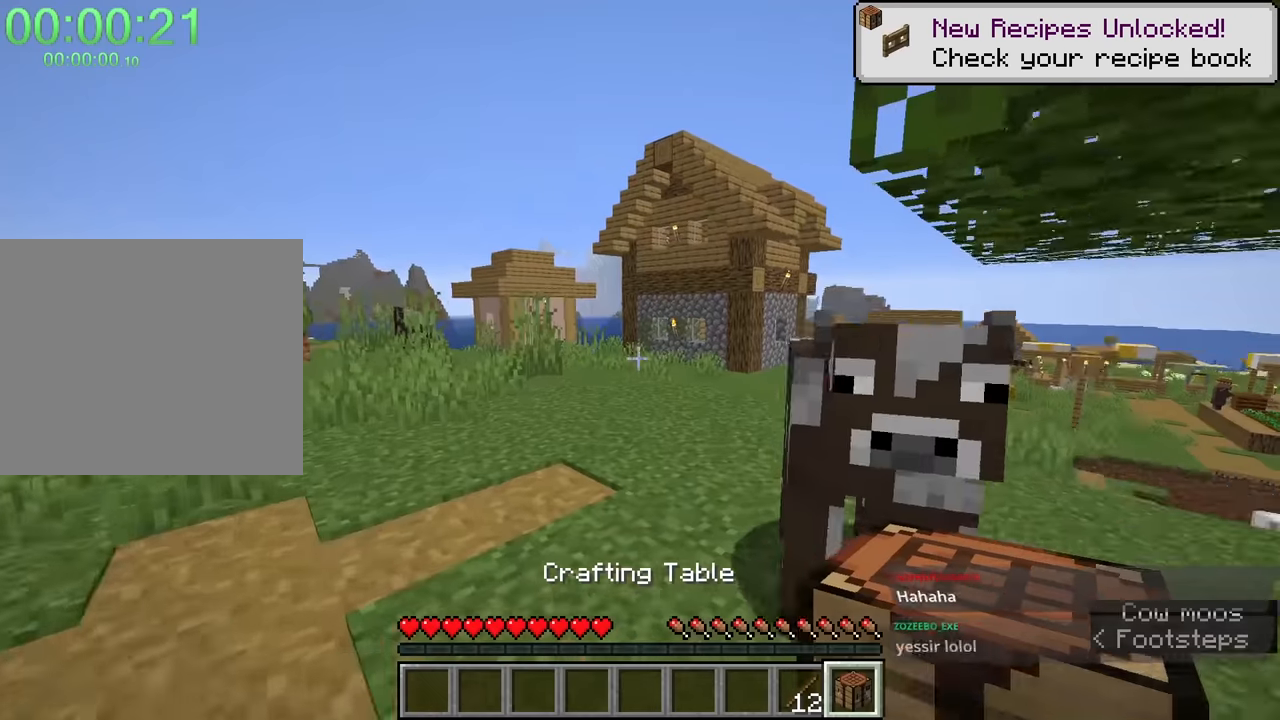
{"keys": ["shift", "w"], "mouse": [], "events": [[134, "space", "down"], [417, "space", "up"]]}
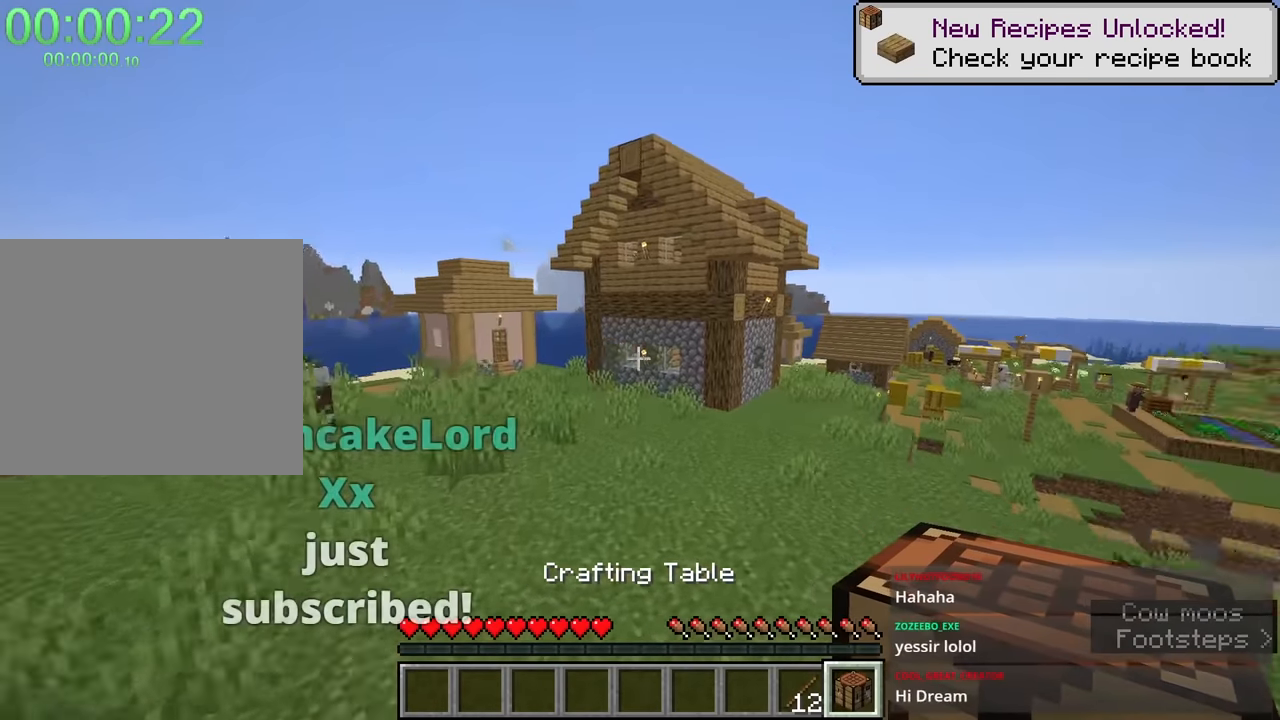
{"keys": ["shift", "w"], "mouse": [], "events": [[150, "space", "down"], [434, "space", "up"]]}
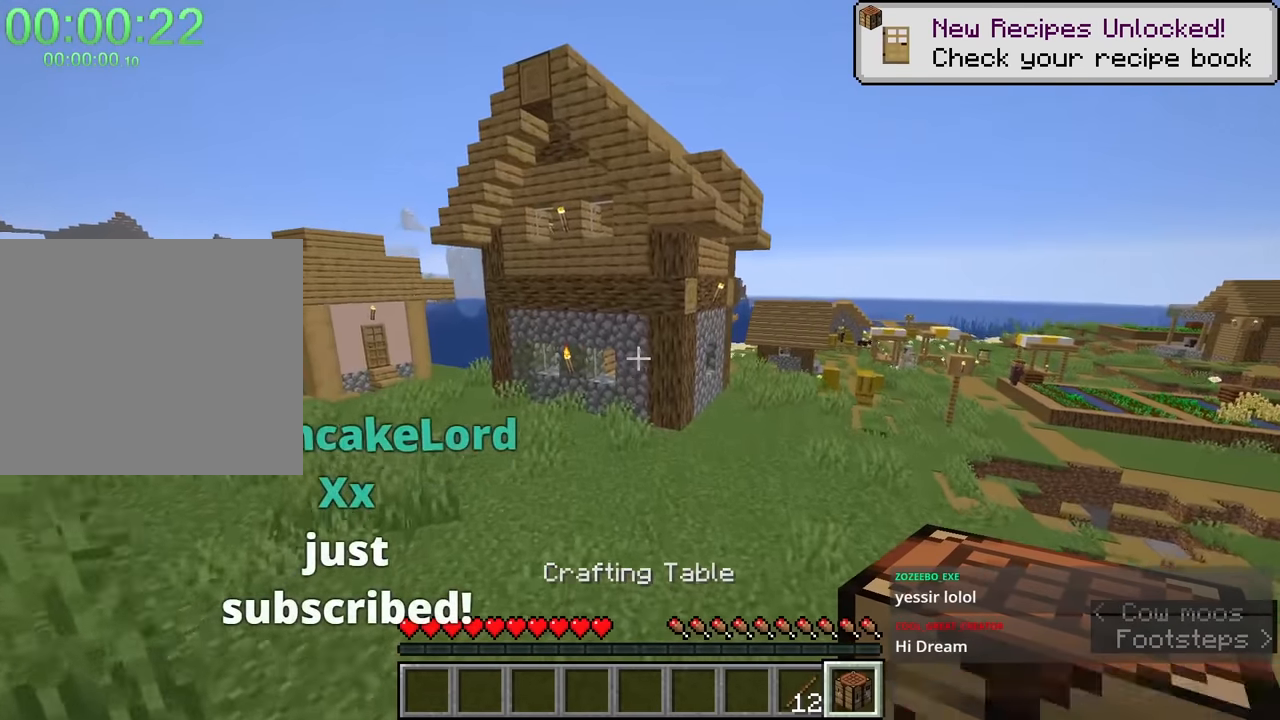
{"keys": ["shift", "w"], "mouse": [], "events": [[17, "d", "down"], [167, "d", "up"]]}
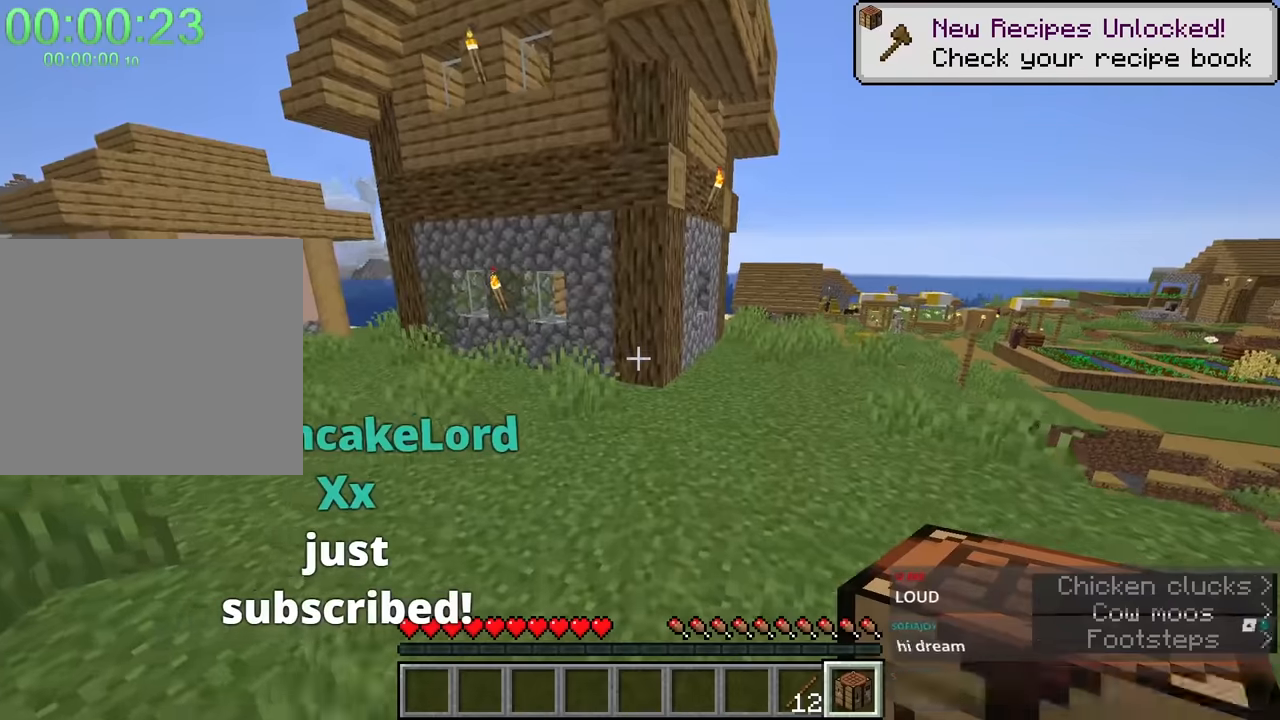
{"keys": ["w"], "mouse": ["right"], "events": [[400, "mouse_right", "down"], [400, "shift", "up"]]}
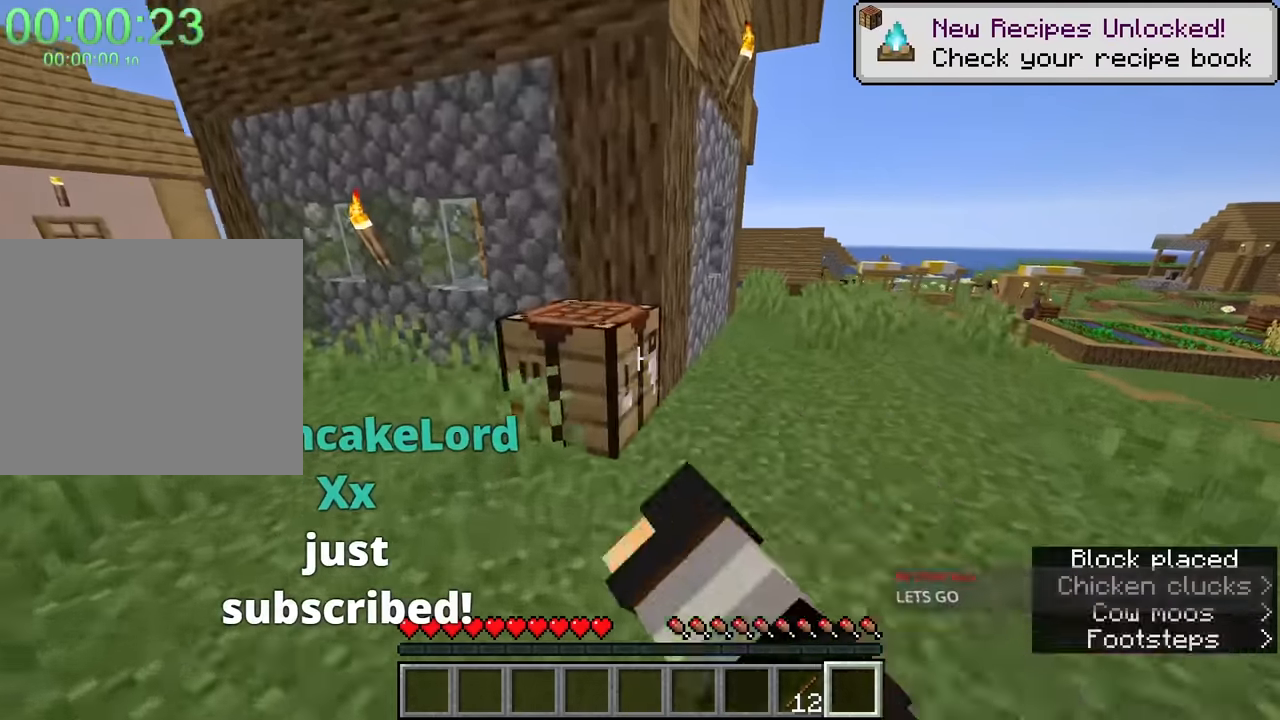
{"keys": [], "mouse": ["left"], "events": [[67, "w", "up"], [250, "mouse_right", "up"], [334, "f", "down"], [434, "f", "up"], [467, "mouse_left", "down"]]}
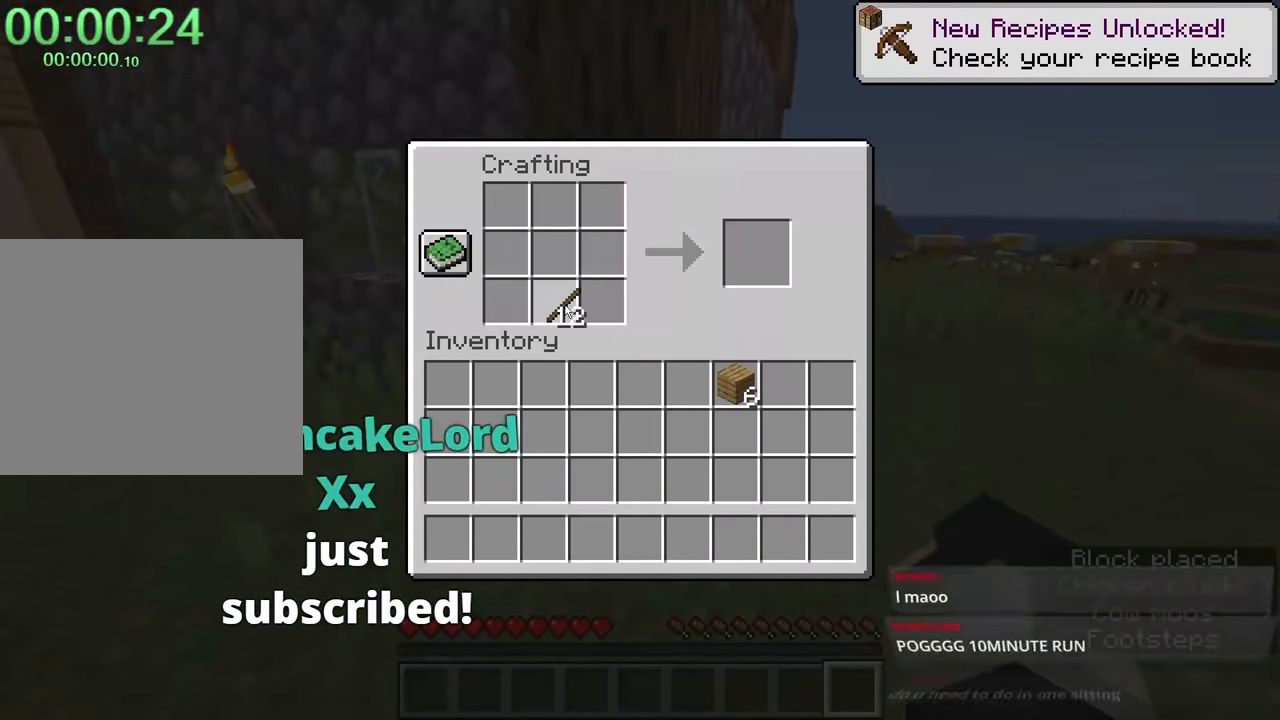
{"keys": [], "mouse": [], "events": [[17, "mouse_left", "up"], [67, "mouse_right", "down"], [200, "mouse_right", "up"], [384, "mouse_left", "down"], [400, "mouse_left", "up"]]}
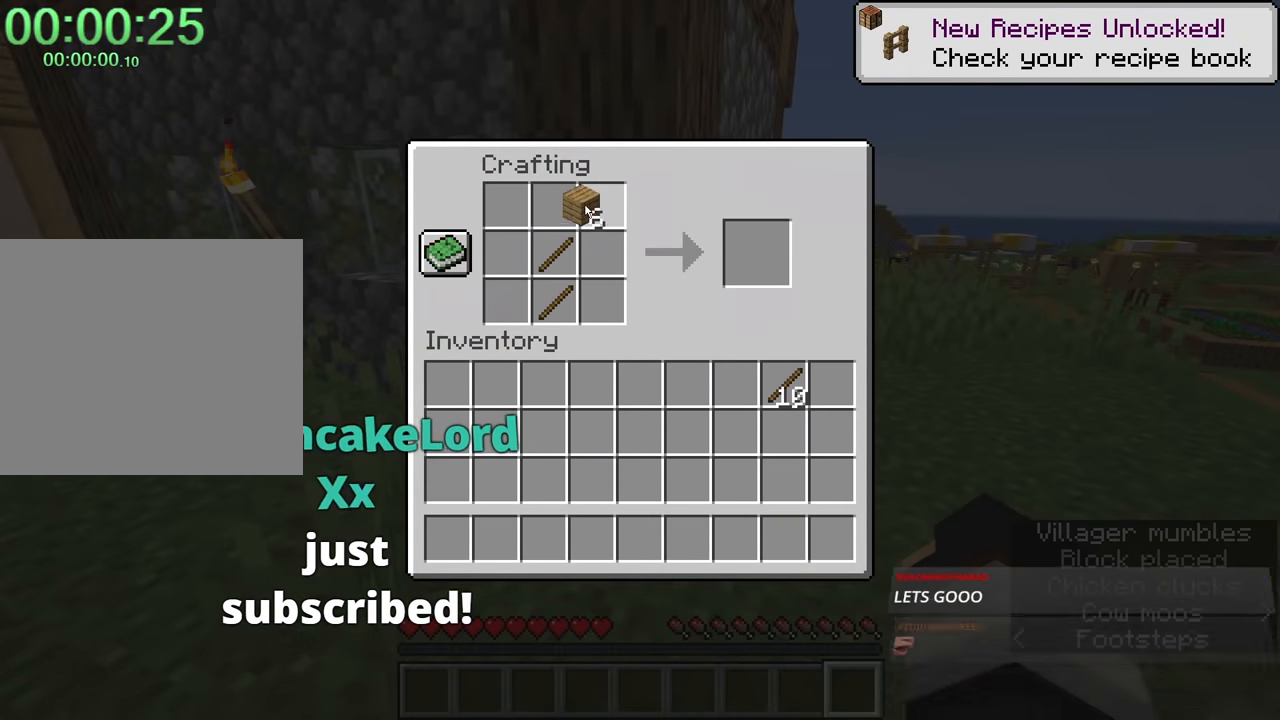
{"keys": ["shift"], "mouse": [], "events": [[84, "mouse_right", "down"], [167, "mouse_right", "up"], [217, "shift", "down"], [350, "mouse_left", "down"], [450, "mouse_left", "up"]]}
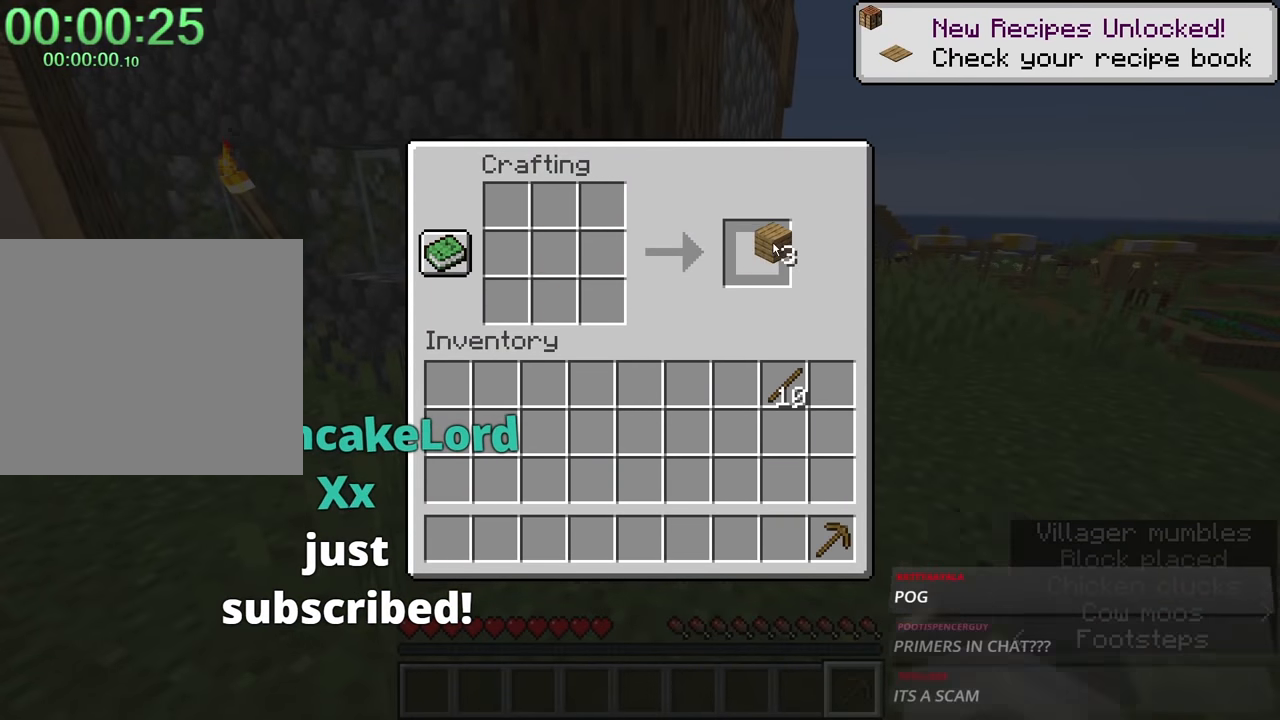
{"keys": [], "mouse": ["left"], "events": [[84, "e", "down"], [134, "shift", "up"], [134, "w", "down"], [184, "e", "up"], [234, "mouse_left", "down"], [284, "a", "down"], [417, "a", "up"], [417, "w", "up"]]}
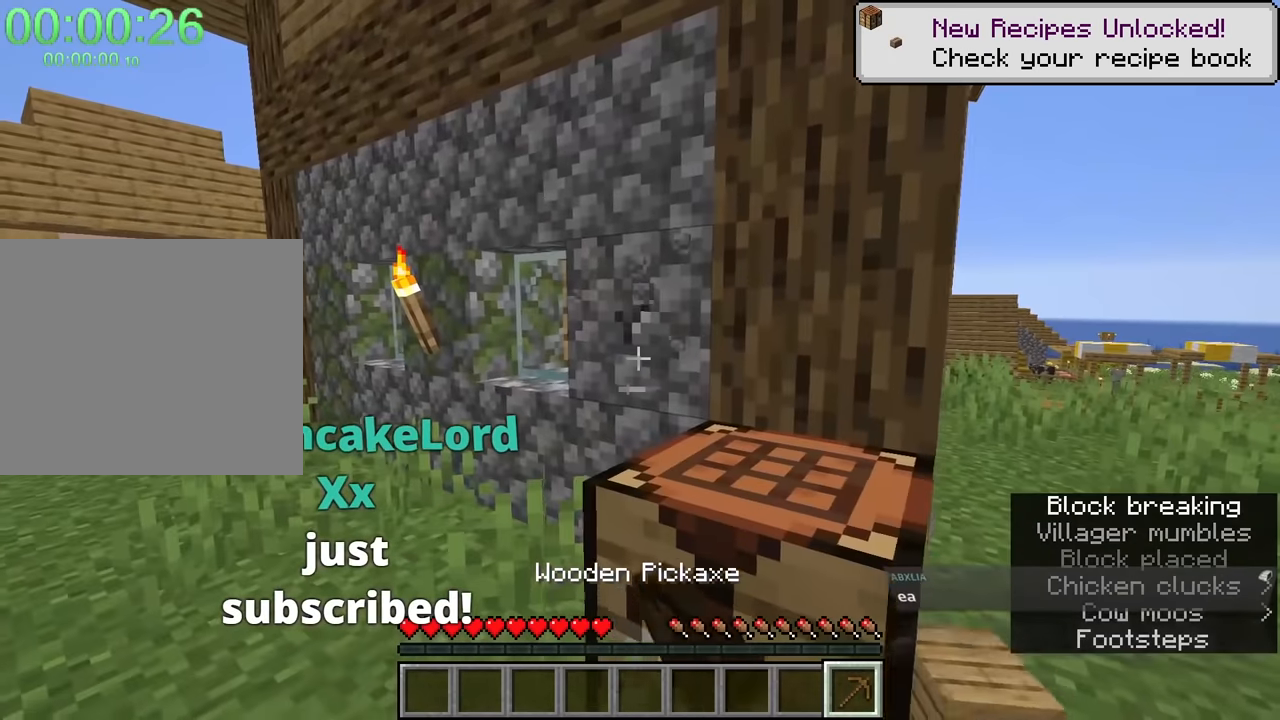
{"keys": [], "mouse": ["left"], "events": []}
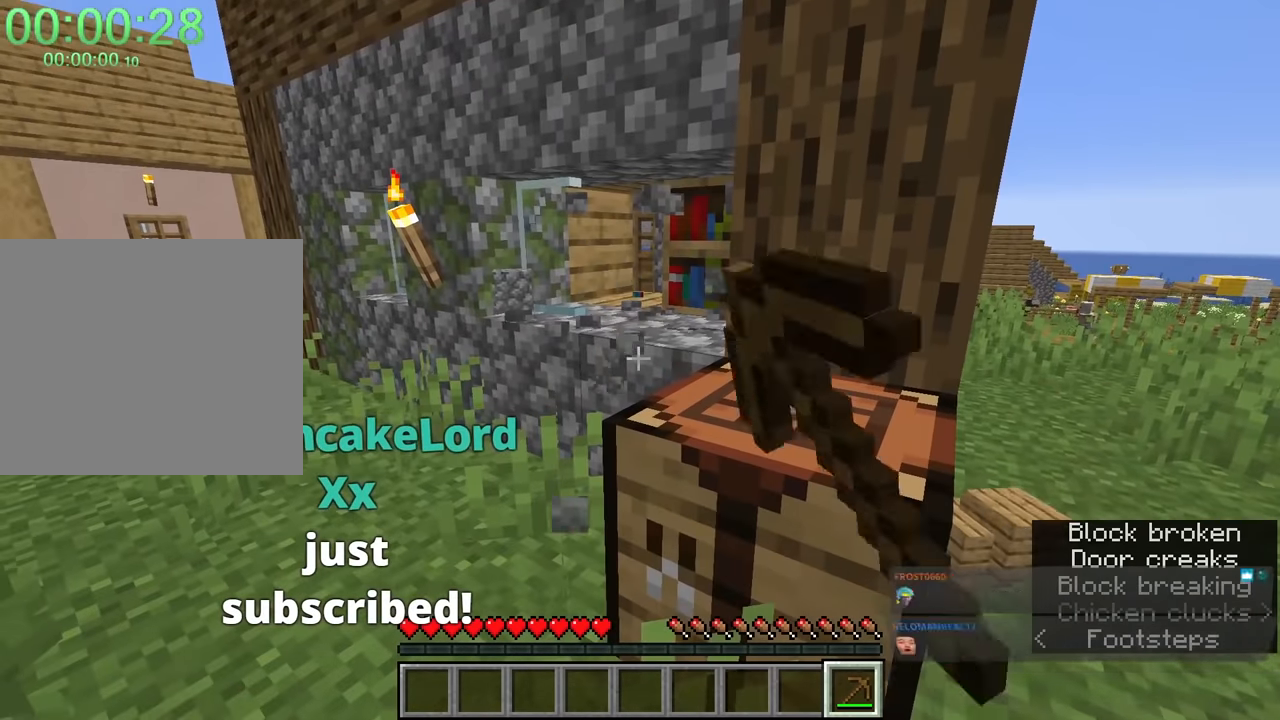
{"keys": [], "mouse": ["left"], "events": [[267, "w", "down"], [384, "w", "up"]]}
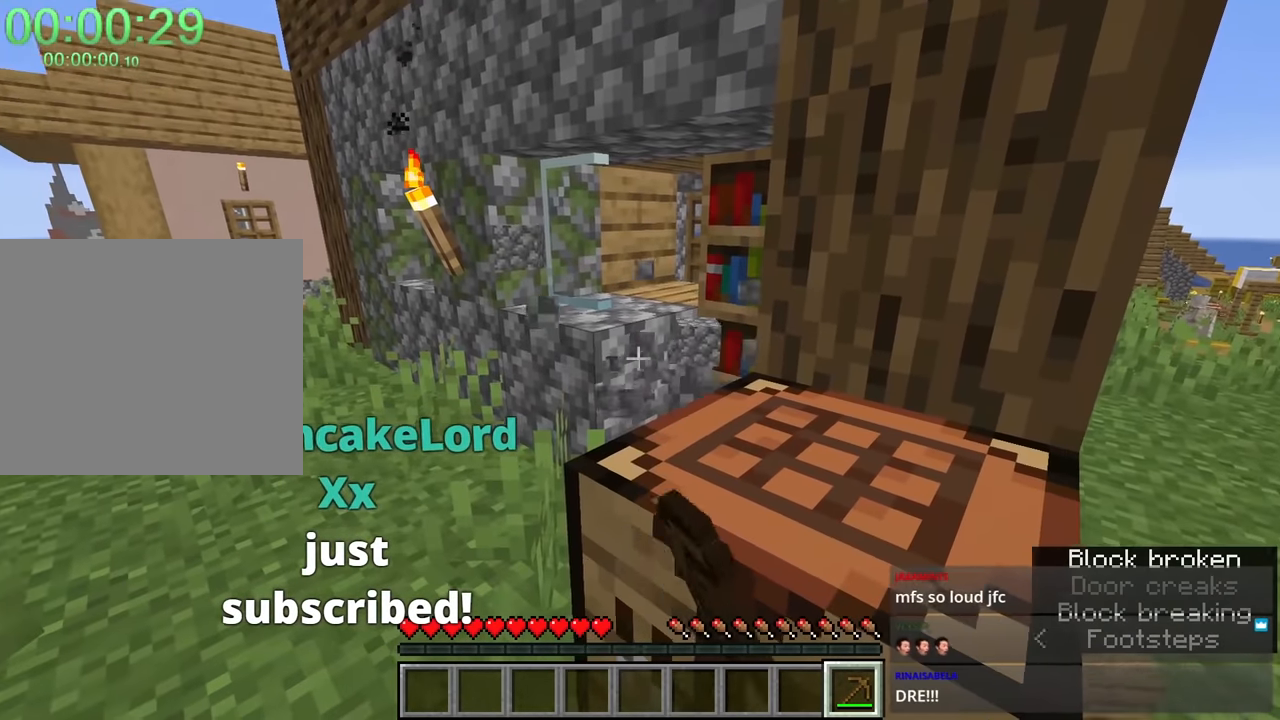
{"keys": [], "mouse": ["left"], "events": []}
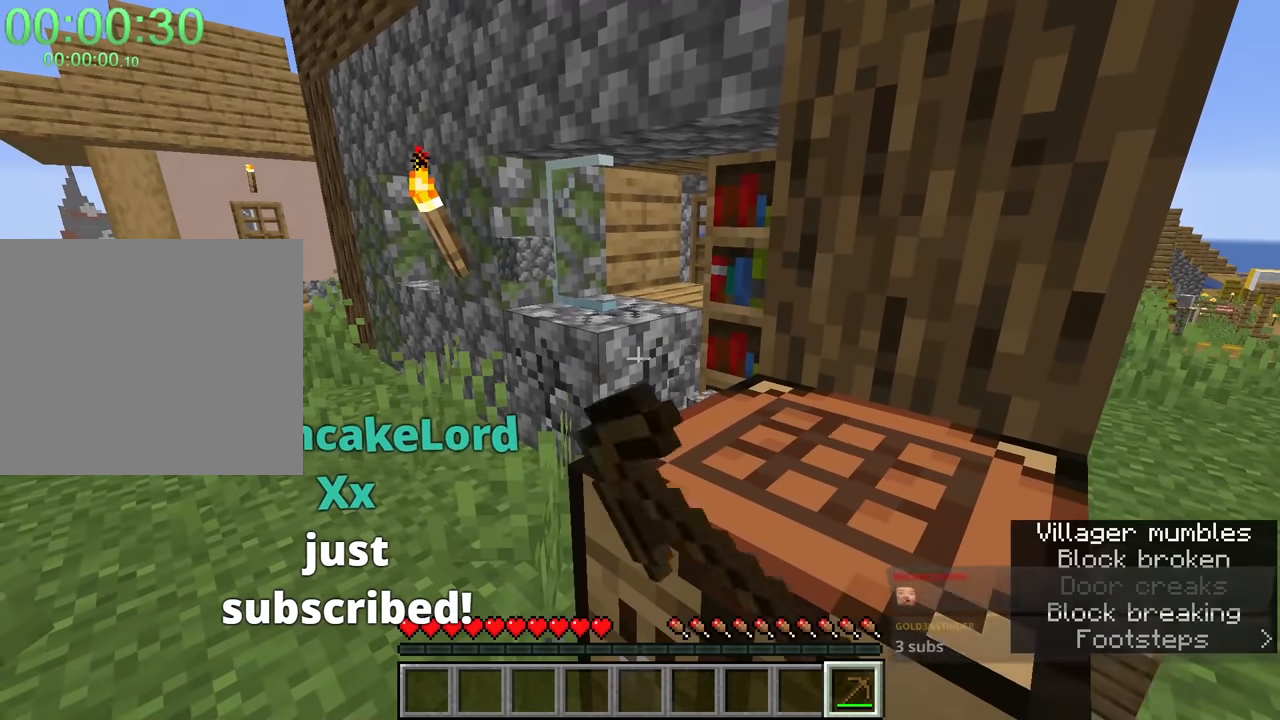
{"keys": [], "mouse": ["left"], "events": []}
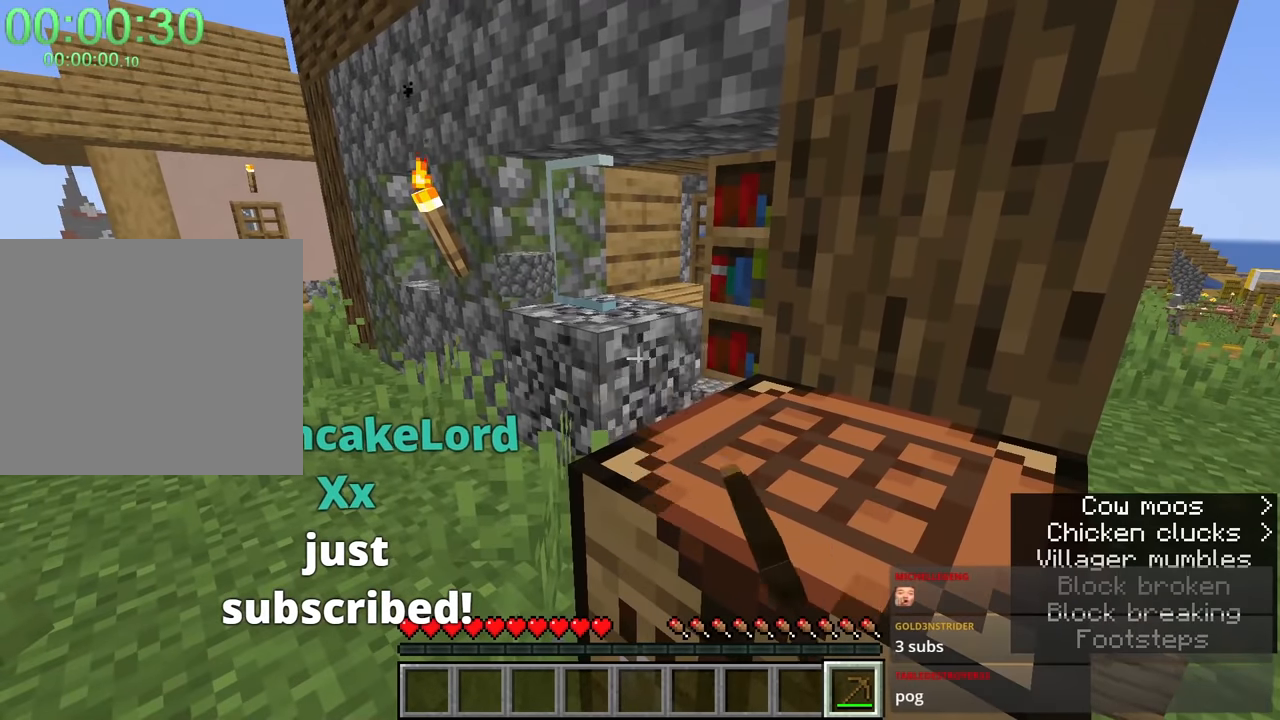
{"keys": ["a", "shift", "w"], "mouse": [], "events": [[17, "a", "down"], [17, "mouse_left", "up"], [17, "shift", "down"], [17, "w", "down"], [350, "a", "up"], [450, "a", "down"]]}
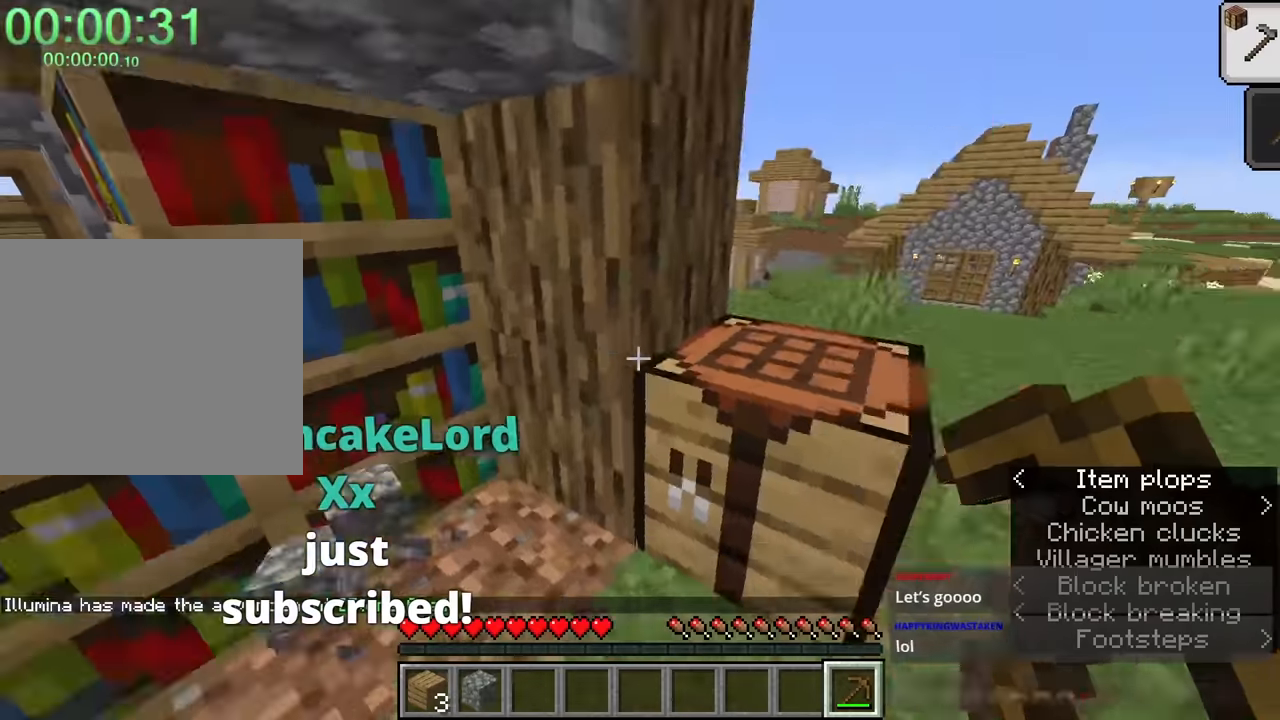
{"keys": ["d", "shift", "w"], "mouse": [], "events": [[134, "a", "up"], [134, "d", "down"]]}
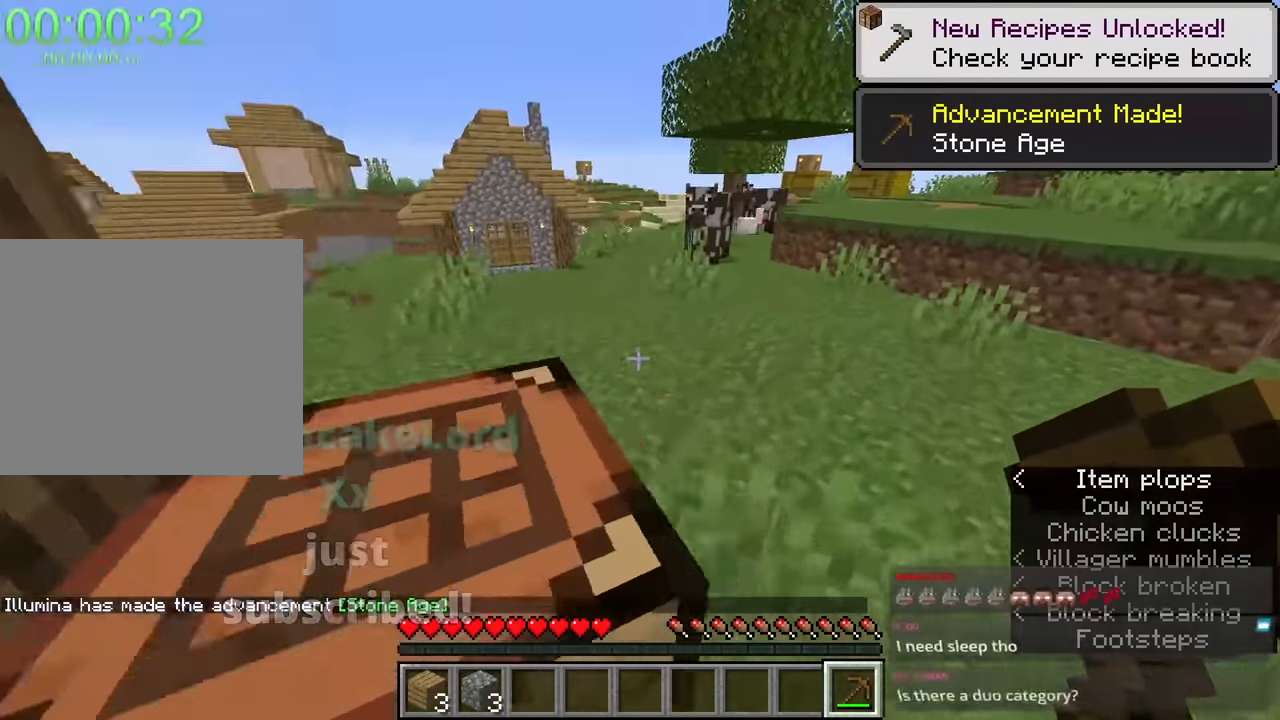
{"keys": ["d", "w"], "mouse": [], "events": [[484, "shift", "up"]]}
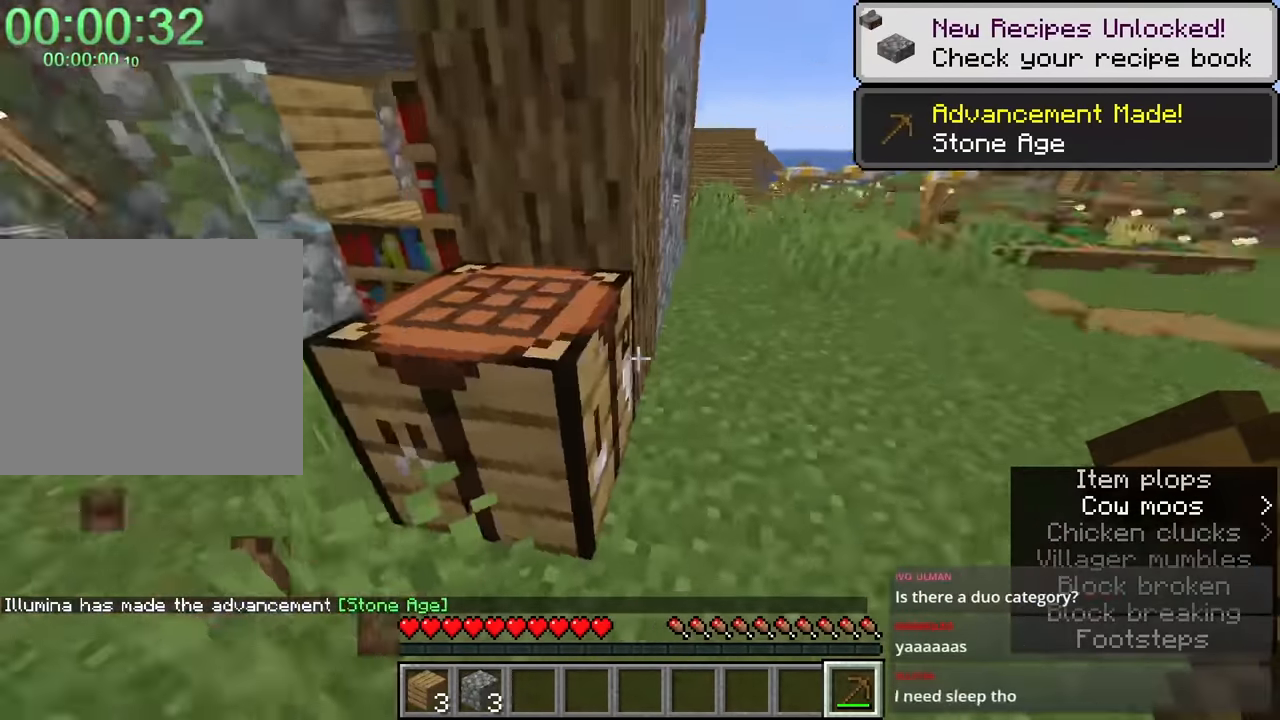
{"keys": [], "mouse": [], "events": [[50, "d", "up"], [84, "a", "down"], [184, "a", "up"], [184, "mouse_right", "down"], [184, "w", "up"], [284, "mouse_right", "up"]]}
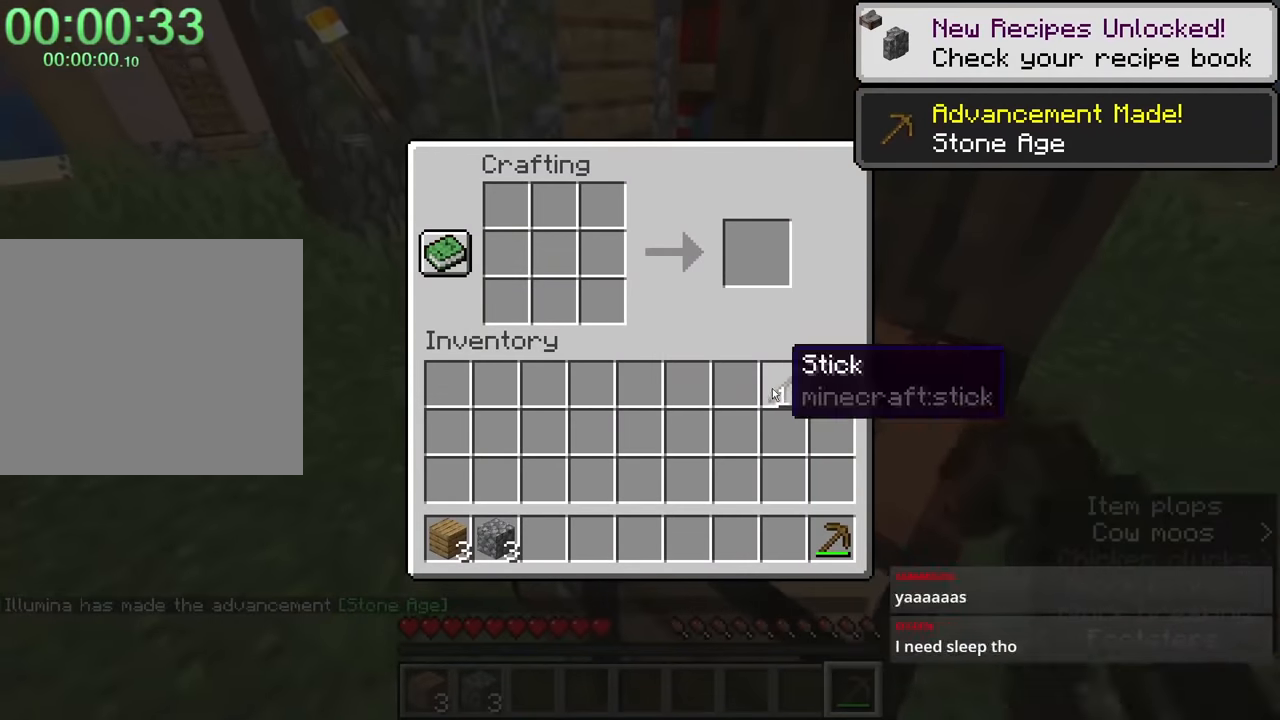
{"keys": [], "mouse": [], "events": [[100, "mouse_left", "down"], [200, "mouse_left", "up"]]}
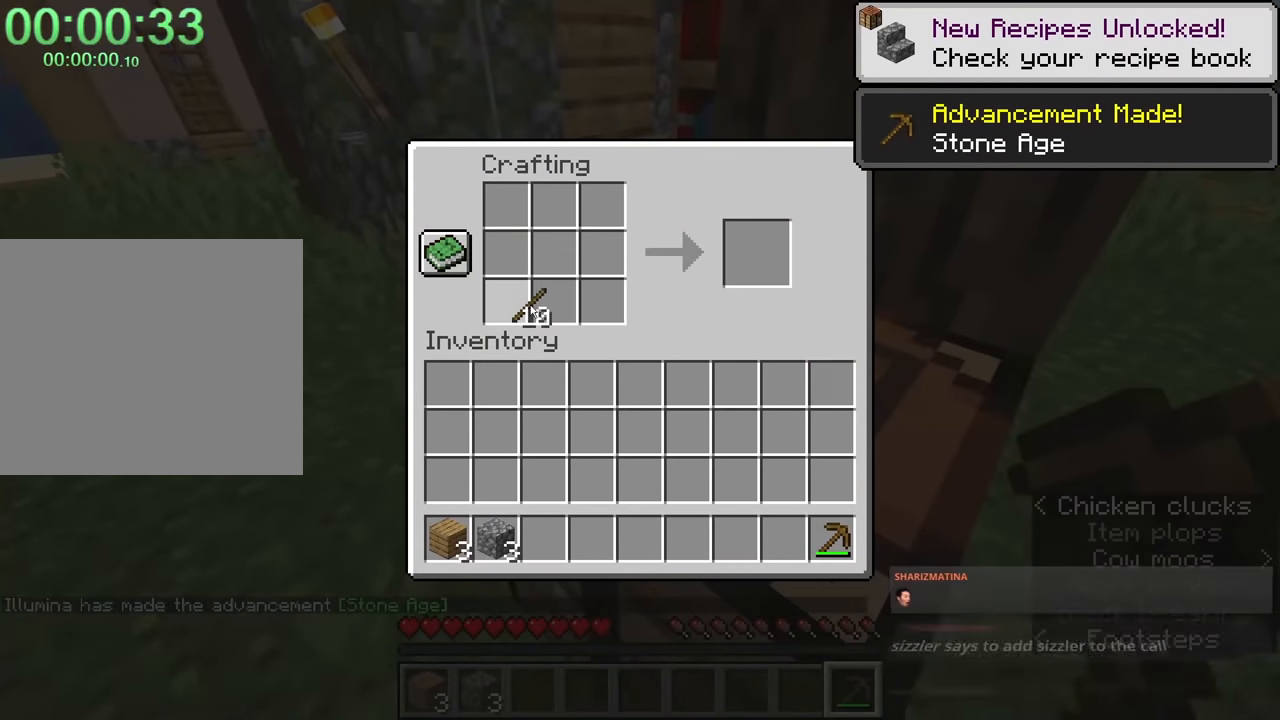
{"keys": [], "mouse": [], "events": [[67, "mouse_right", "down"], [167, "mouse_right", "up"], [350, "mouse_left", "down"], [400, "mouse_left", "up"]]}